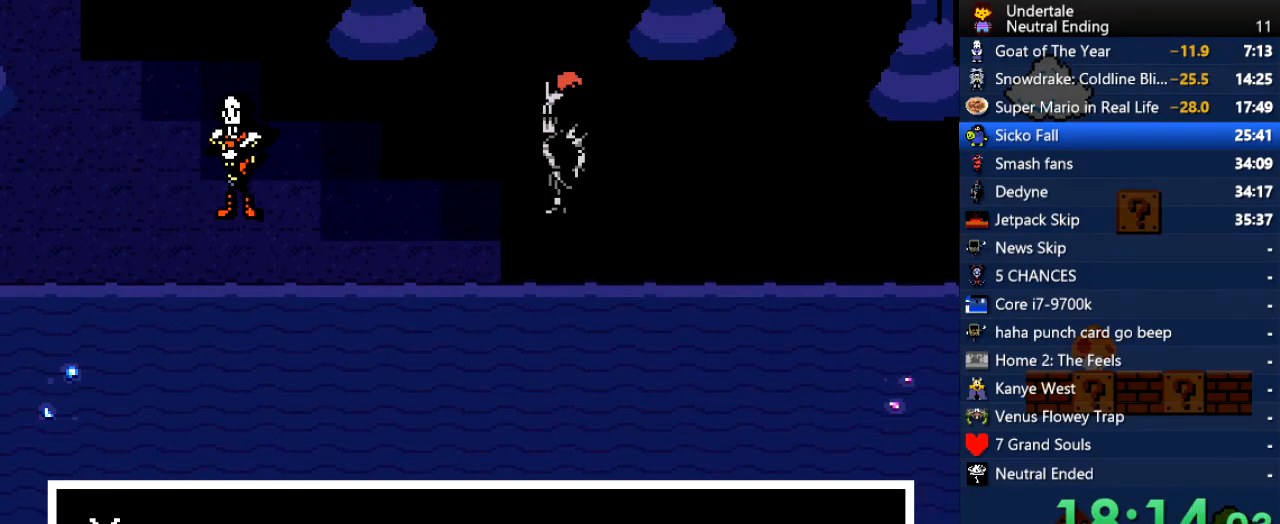
Gameplay with keyboard; each line is a JSON object with the keys held at the frame after it. "events" lists presses ("down") and releases ("up") of "c", "ctrl", "down", "left", "return", "right", "shift", "up", "x" and "z" between this image and that frame as [ms after this image, input, new state], when the widget could be followed in between. No other keys are recorded. Mouse input is not recorded.
{"keys": [], "events": [[57, "shift", "down"], [57, "z", "up"], [114, "return", "down"], [151, "return", "up"], [151, "shift", "up"], [151, "x", "down"], [208, "x", "up"], [208, "z", "down"], [302, "shift", "down"], [302, "z", "up"], [340, "return", "down"], [397, "return", "up"], [397, "shift", "up"], [397, "x", "down"], [434, "x", "up"], [434, "z", "down"], [491, "z", "up"]]}
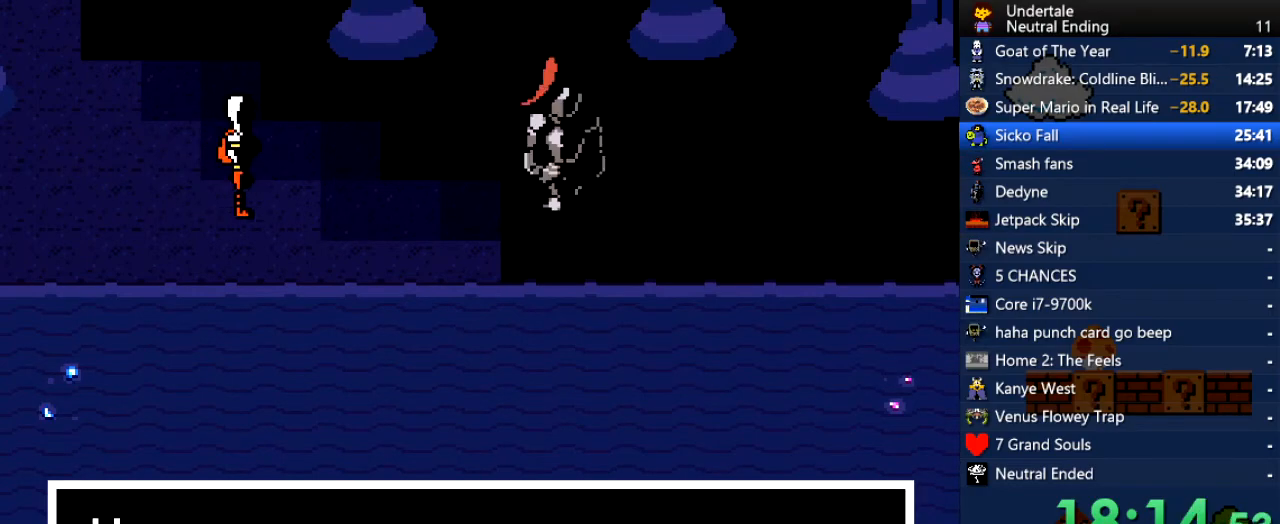
{"keys": ["z"], "events": [[94, "return", "down"], [94, "shift", "down"], [132, "return", "up"], [132, "shift", "up"], [132, "x", "down"], [226, "x", "up"], [226, "z", "down"], [283, "z", "up"], [321, "shift", "down"], [377, "return", "down"], [415, "return", "up"], [415, "shift", "up"], [453, "x", "down"], [509, "x", "up"], [509, "z", "down"]]}
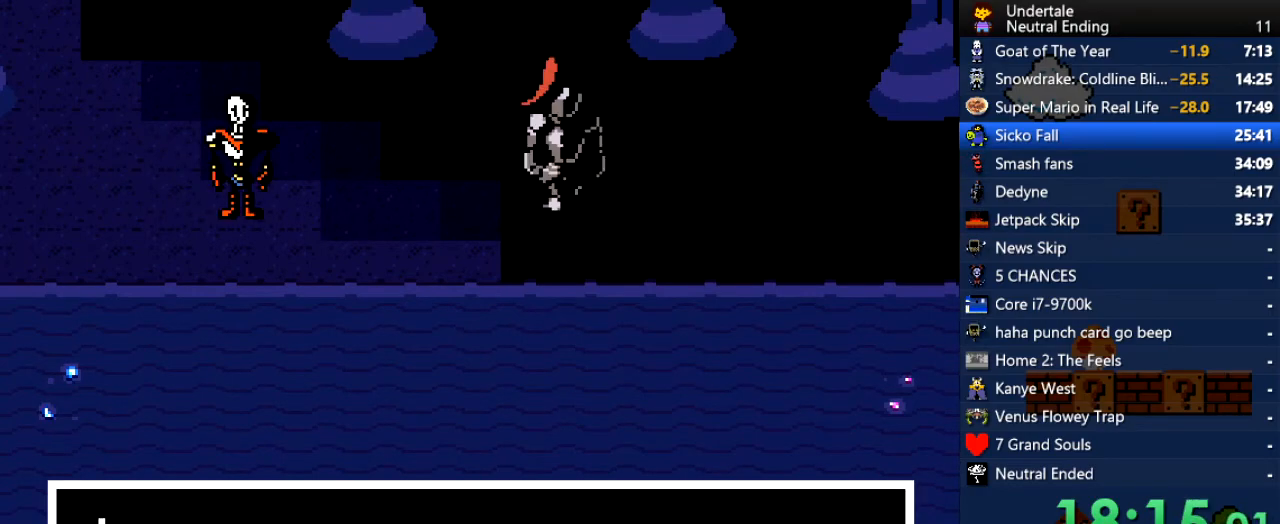
{"keys": ["z"], "events": [[38, "z", "up"], [95, "return", "down"], [95, "shift", "down"], [133, "return", "up"], [133, "shift", "up"], [189, "x", "down"], [227, "x", "up"], [227, "z", "down"], [283, "z", "up"], [321, "return", "down"], [321, "shift", "down"], [378, "return", "up"], [378, "shift", "up"], [416, "x", "down"], [416, "z", "down"], [472, "x", "up"]]}
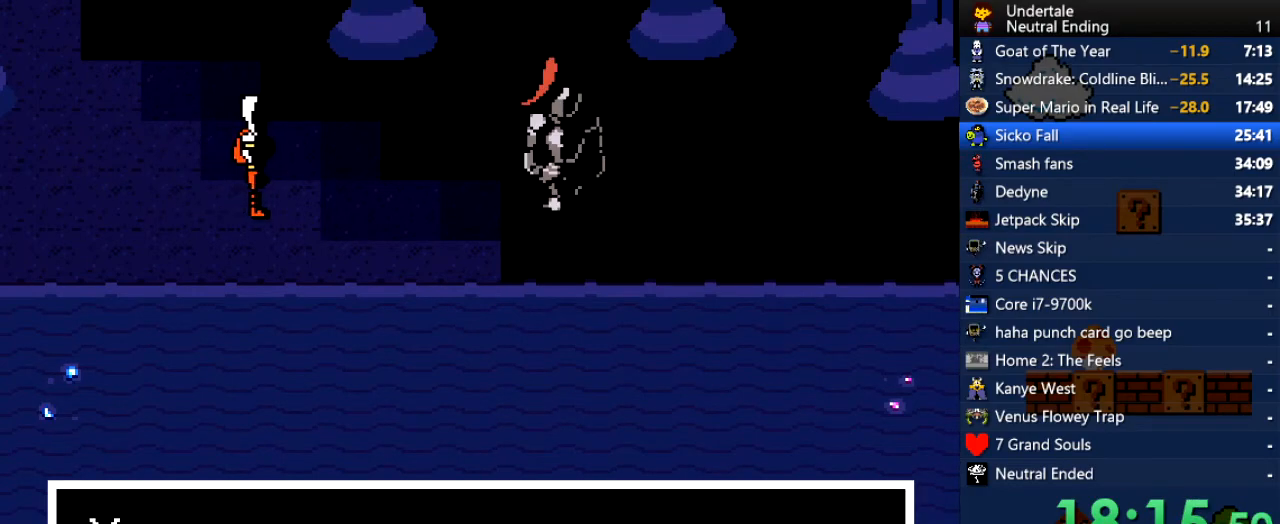
{"keys": [], "events": [[19, "shift", "down"], [19, "z", "up"], [75, "return", "down"], [113, "return", "up"], [113, "shift", "up"], [170, "x", "down"], [170, "z", "down"], [208, "x", "up"], [264, "shift", "down"], [264, "z", "up"], [302, "return", "down"], [358, "return", "up"], [358, "shift", "up"], [358, "x", "down"], [396, "x", "up"], [396, "z", "down"], [453, "z", "up"]]}
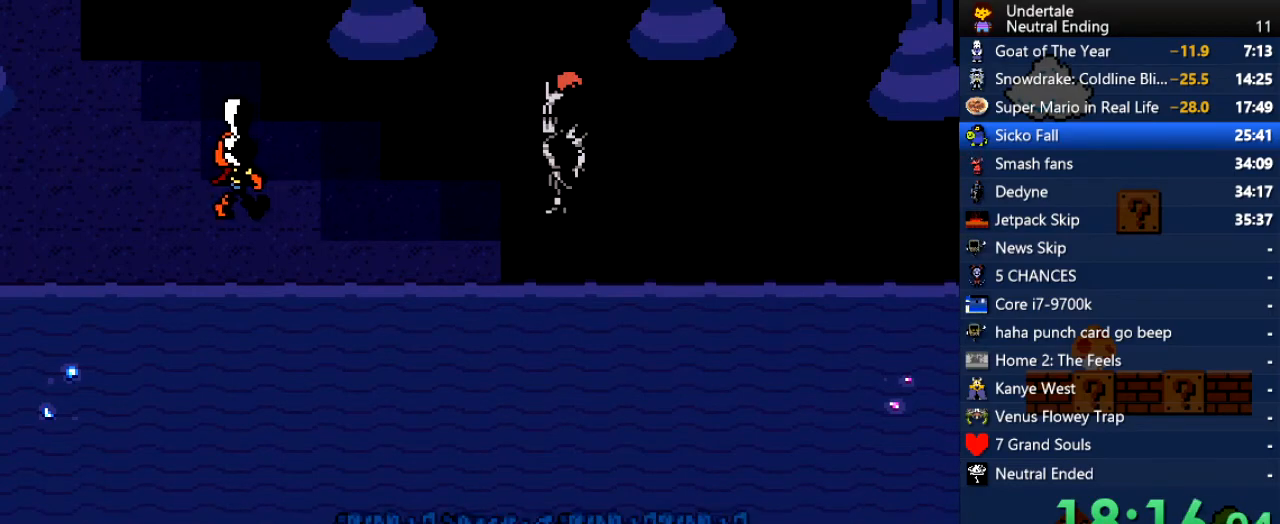
{"keys": ["x", "z"], "events": [[416, "x", "down"], [453, "z", "down"]]}
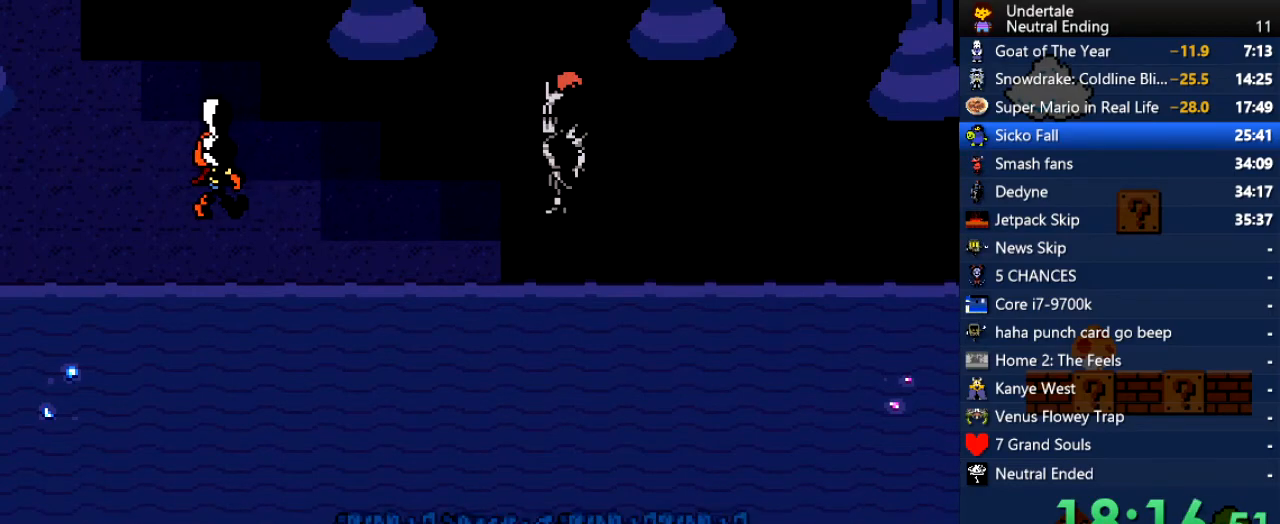
{"keys": [], "events": [[38, "return", "down"], [38, "shift", "down"], [38, "x", "up"], [38, "z", "up"], [57, "return", "up"], [57, "shift", "up"], [57, "z", "down"], [75, "return", "down"], [75, "shift", "down"], [75, "z", "up"], [113, "return", "up"], [113, "shift", "up"], [151, "x", "down"], [189, "x", "up"], [189, "z", "down"], [245, "shift", "down"], [245, "z", "up"], [283, "return", "down"], [340, "return", "up"], [340, "shift", "up"], [377, "x", "down"], [377, "z", "down"], [434, "x", "up"], [472, "z", "up"]]}
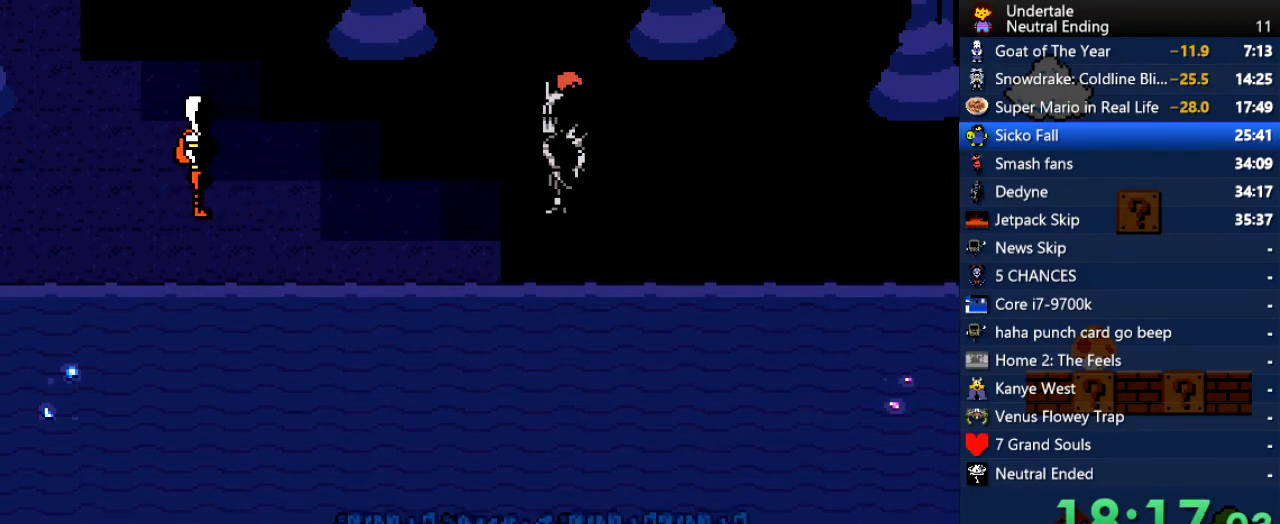
{"keys": [], "events": [[19, "return", "down"], [19, "shift", "down"], [57, "return", "up"], [57, "shift", "up"], [114, "x", "down"], [114, "z", "down"], [151, "x", "up"], [151, "z", "up"], [246, "shift", "down"], [302, "return", "down"], [340, "return", "up"], [340, "shift", "up"], [340, "x", "down"], [397, "x", "up"], [397, "z", "down"], [434, "z", "up"]]}
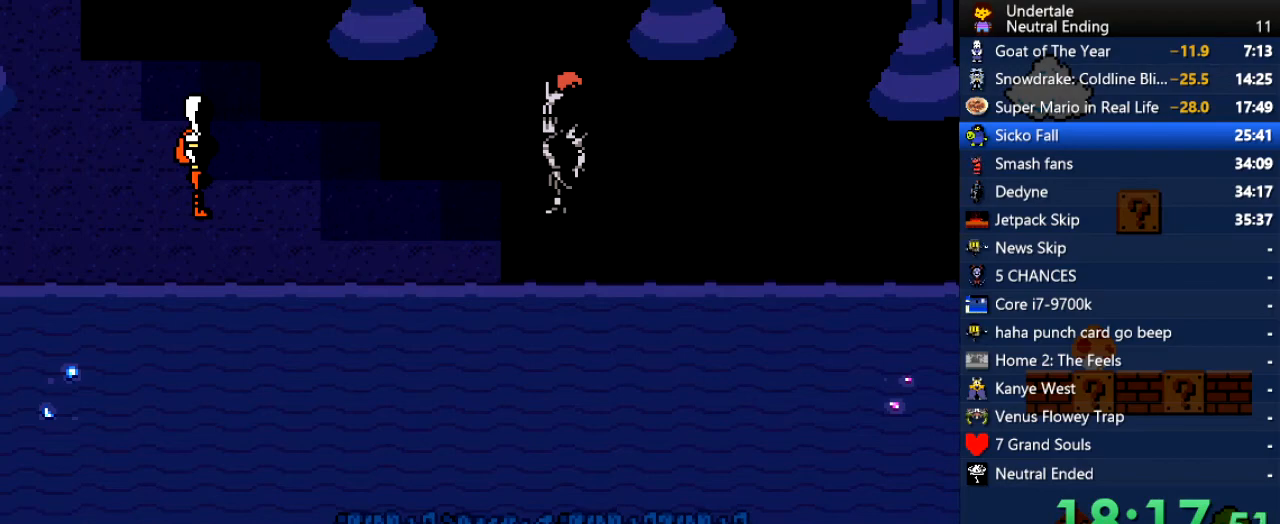
{"keys": ["z"], "events": [[38, "shift", "down"], [132, "shift", "up"], [226, "x", "down"], [226, "z", "down"], [283, "x", "up"], [321, "z", "up"], [358, "return", "down"], [358, "shift", "down"], [415, "return", "up"], [415, "shift", "up"], [472, "x", "down"], [509, "x", "up"], [509, "z", "down"]]}
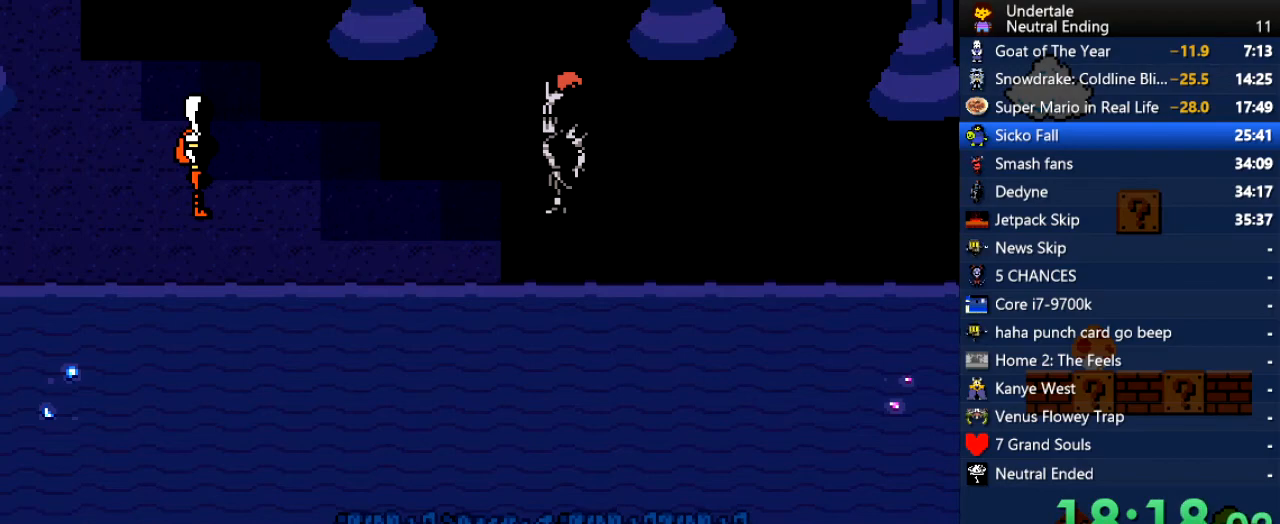
{"keys": ["x", "z"], "events": [[57, "z", "up"], [95, "return", "down"], [95, "shift", "down"], [151, "return", "up"], [151, "shift", "up"], [189, "x", "down"], [189, "z", "down"], [227, "x", "up"], [283, "z", "up"], [321, "shift", "down"], [378, "return", "down"], [416, "return", "up"], [416, "shift", "up"], [416, "x", "down"], [472, "z", "down"]]}
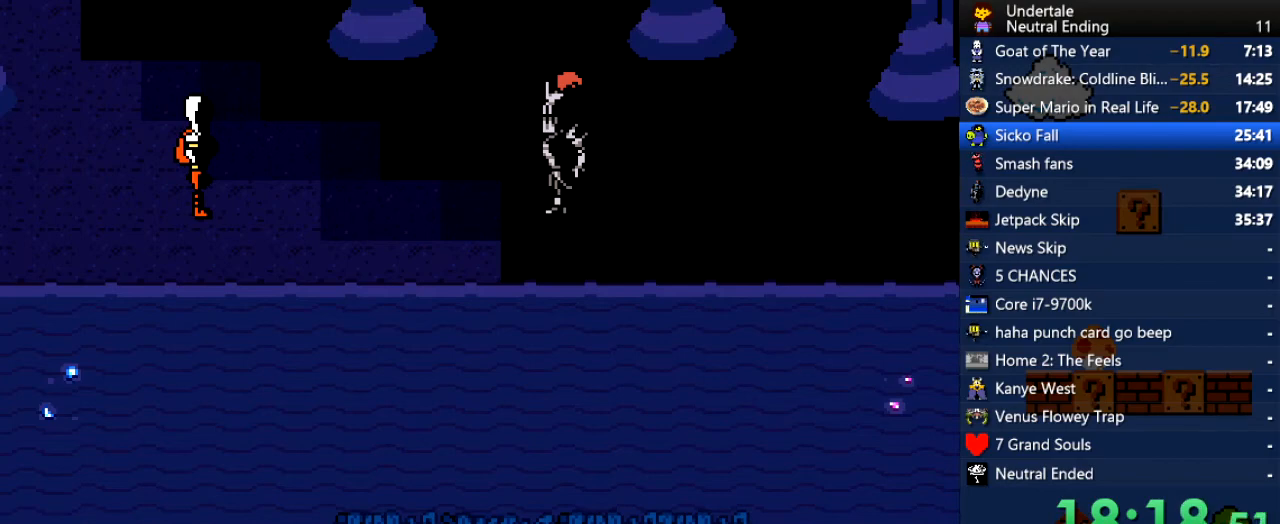
{"keys": ["z"], "events": [[19, "x", "up"], [75, "z", "up"], [113, "return", "down"], [113, "shift", "down"], [170, "return", "up"], [170, "shift", "up"], [208, "x", "down"], [208, "z", "down"], [264, "x", "up"], [302, "z", "up"], [358, "return", "down"], [358, "shift", "down"], [396, "return", "up"], [396, "shift", "up"], [491, "z", "down"]]}
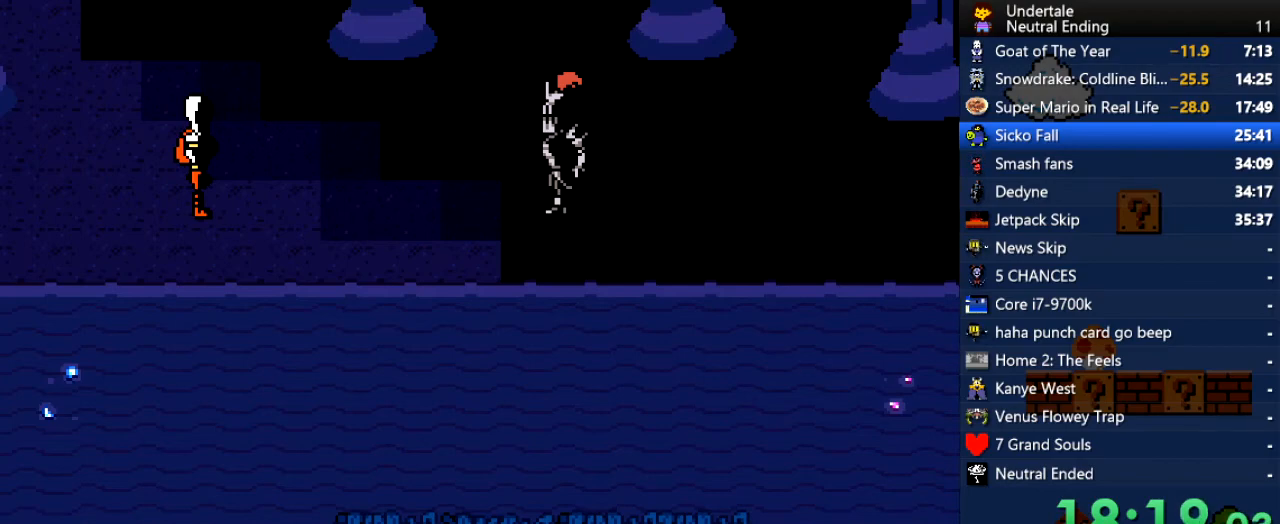
{"keys": ["z"], "events": [[38, "z", "up"], [76, "return", "down"], [76, "shift", "down"], [133, "return", "up"], [133, "shift", "up"], [170, "x", "down"], [170, "z", "down"], [227, "x", "up"], [265, "z", "up"], [302, "return", "down"], [302, "shift", "down"], [359, "shift", "up"], [397, "return", "up"], [397, "x", "down"], [397, "z", "down"], [453, "x", "up"]]}
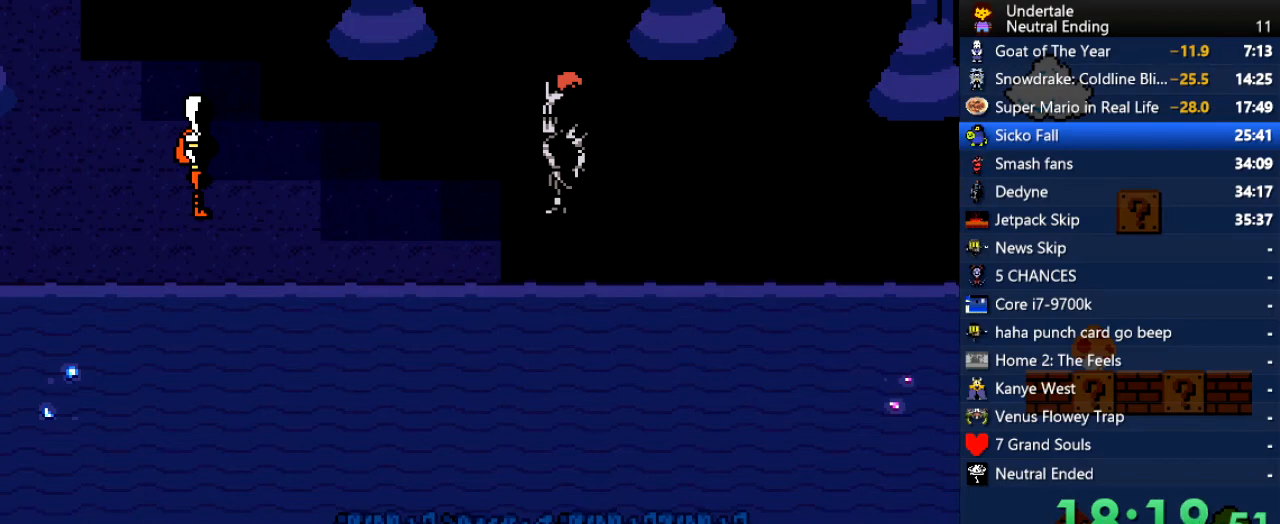
{"keys": [], "events": [[38, "shift", "down"], [38, "z", "up"], [57, "shift", "up"], [75, "shift", "down"], [151, "shift", "up"], [151, "x", "down"], [189, "x", "up"], [189, "z", "down"], [245, "z", "up"], [283, "shift", "down"], [340, "return", "down"], [340, "shift", "up"], [377, "return", "up"], [377, "x", "down"], [377, "z", "down"], [434, "x", "up"], [472, "z", "up"]]}
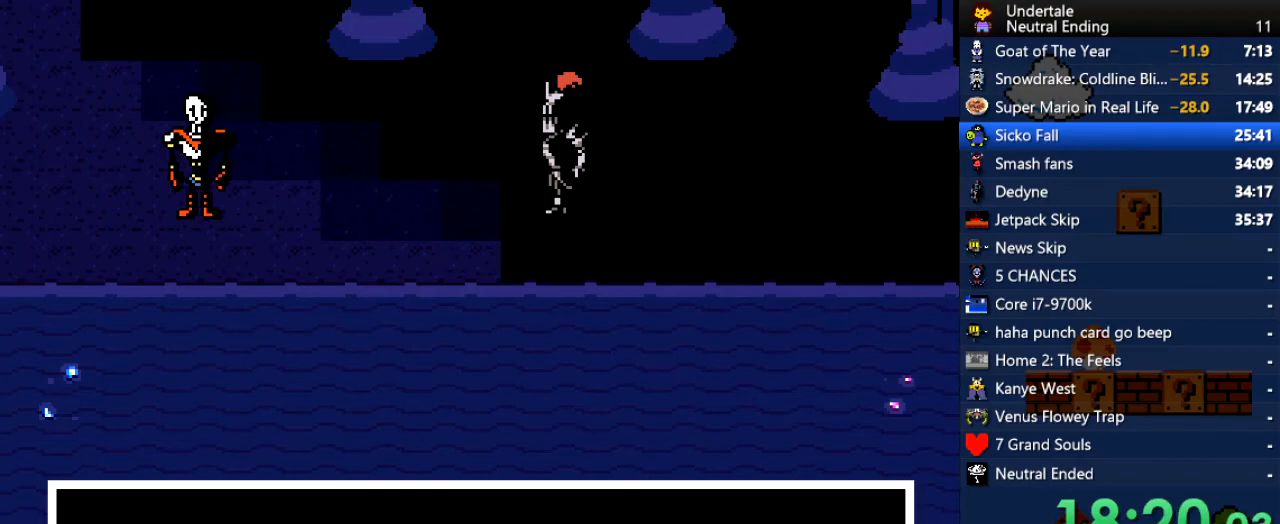
{"keys": ["return", "shift"], "events": [[19, "shift", "down"], [57, "x", "down"], [114, "shift", "up"], [151, "x", "up"], [151, "z", "down"], [246, "return", "down"], [246, "shift", "down"], [246, "z", "up"], [302, "return", "up"], [340, "shift", "up"], [397, "return", "down"], [397, "z", "down"], [434, "return", "up"], [434, "x", "down"], [434, "z", "up"], [491, "return", "down"], [491, "shift", "down"], [491, "x", "up"]]}
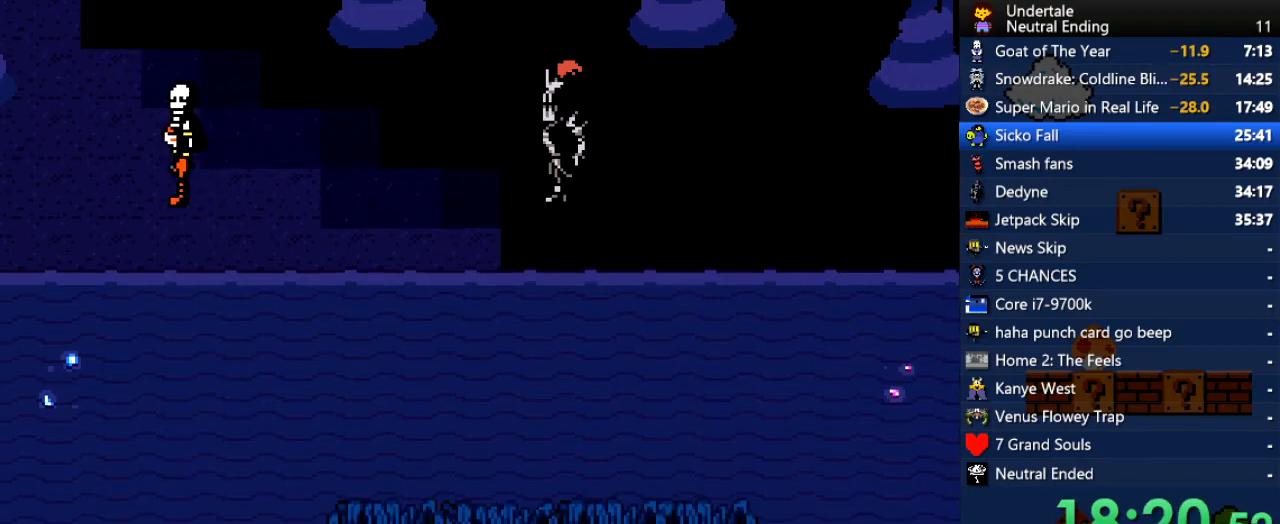
{"keys": [], "events": [[38, "return", "up"], [38, "shift", "up"], [38, "x", "down"], [75, "return", "down"], [75, "x", "up"], [75, "z", "down"], [132, "shift", "down"], [132, "z", "up"], [170, "shift", "up"], [170, "x", "down"], [226, "return", "up"], [226, "x", "up"], [226, "z", "down"], [264, "z", "up"]]}
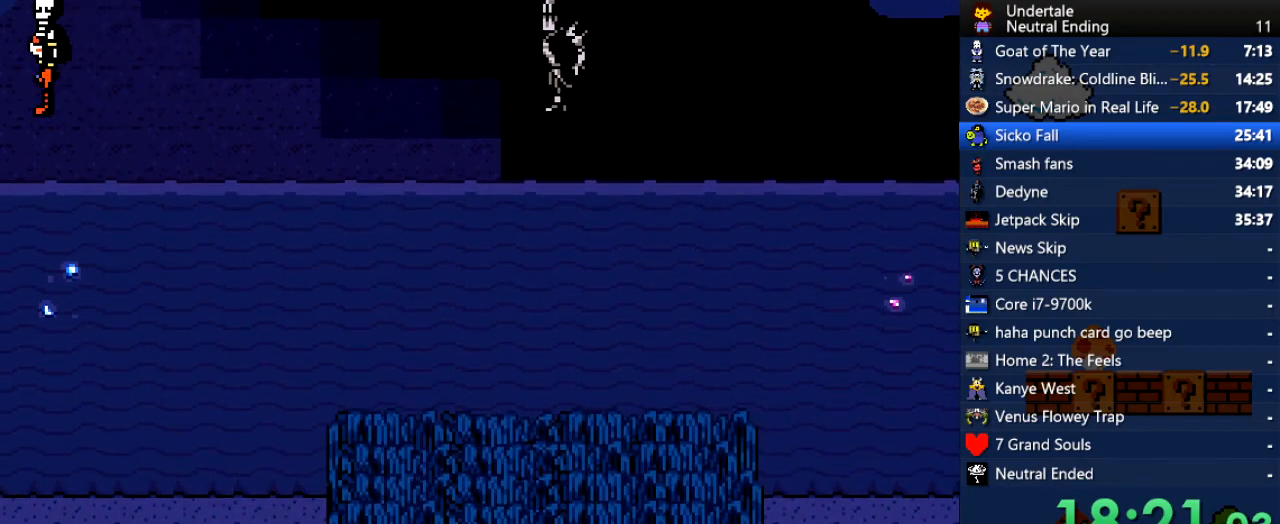
{"keys": [], "events": []}
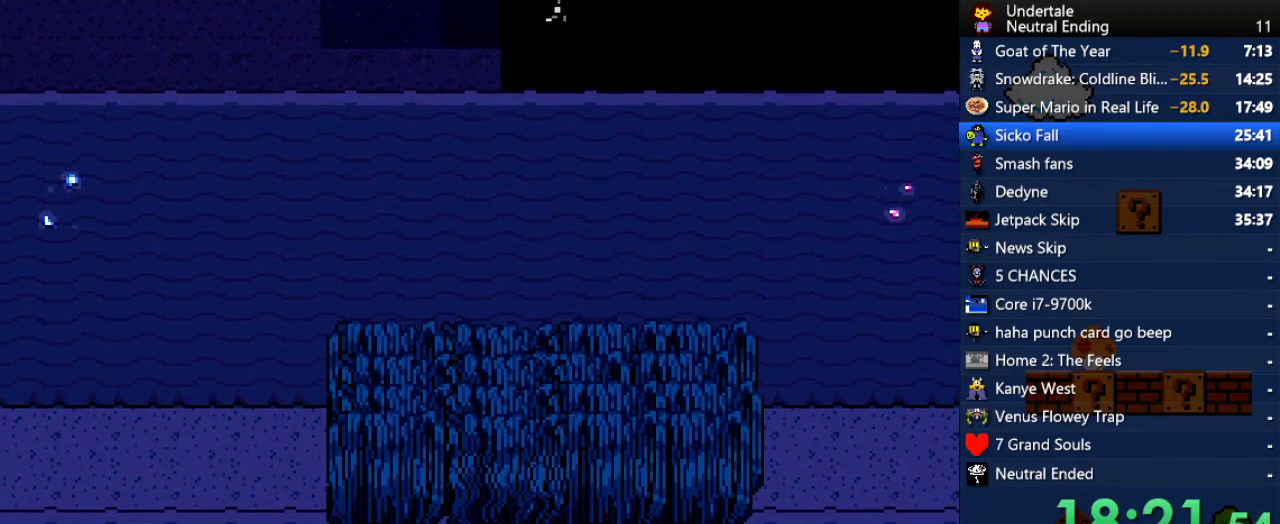
{"keys": [], "events": []}
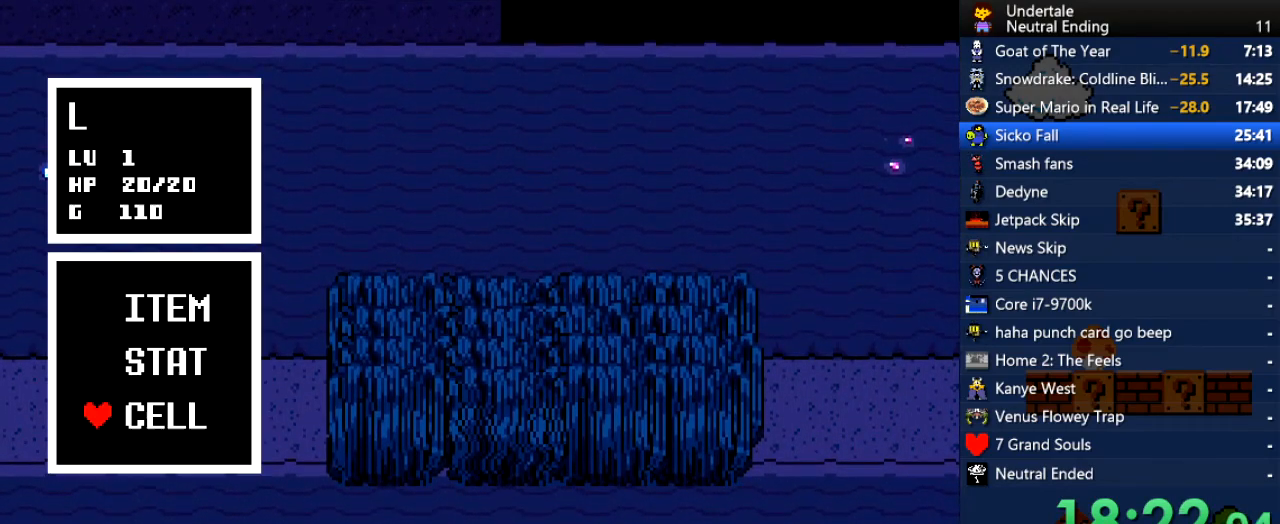
{"keys": ["c"], "events": [[38, "c", "down"], [38, "right", "down"], [76, "c", "up"], [76, "right", "up"], [453, "c", "down"]]}
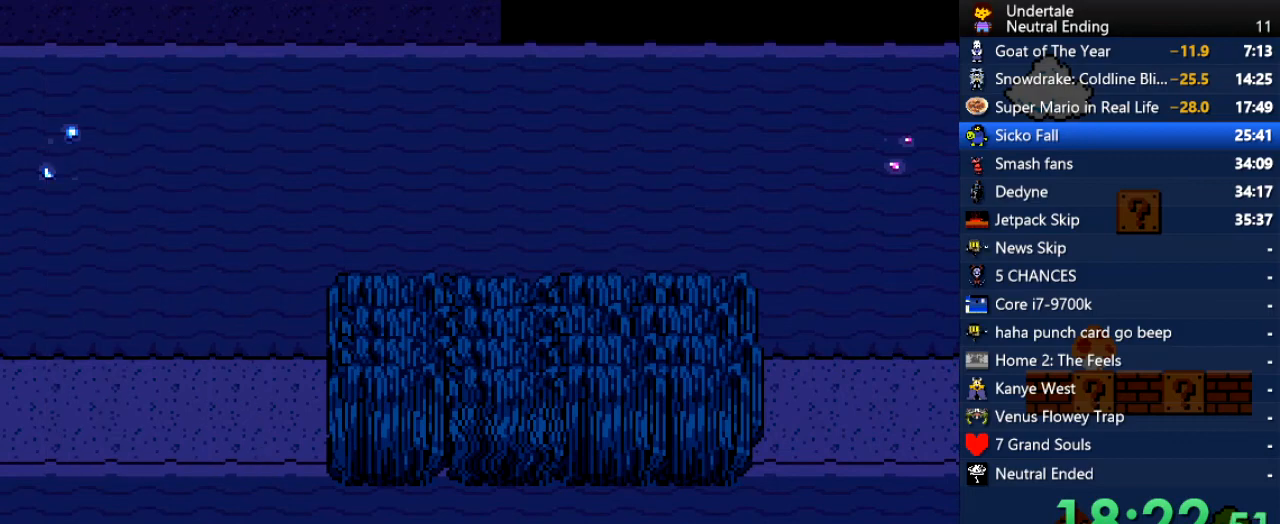
{"keys": [], "events": [[38, "c", "up"], [208, "c", "down"], [245, "c", "up"]]}
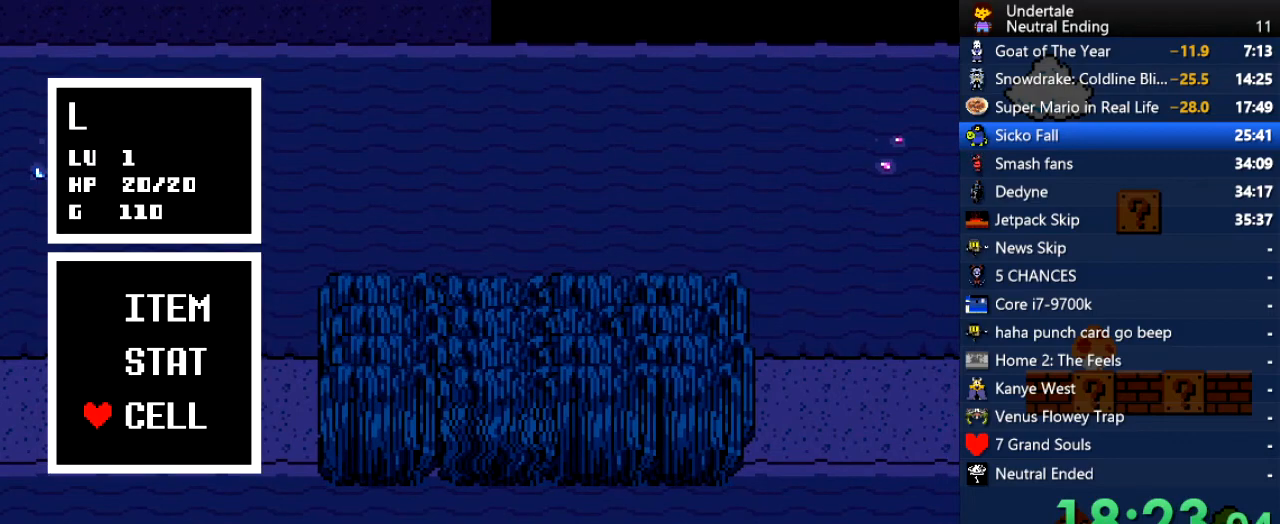
{"keys": [], "events": [[151, "c", "down"], [246, "c", "up"], [397, "c", "down"], [434, "c", "up"]]}
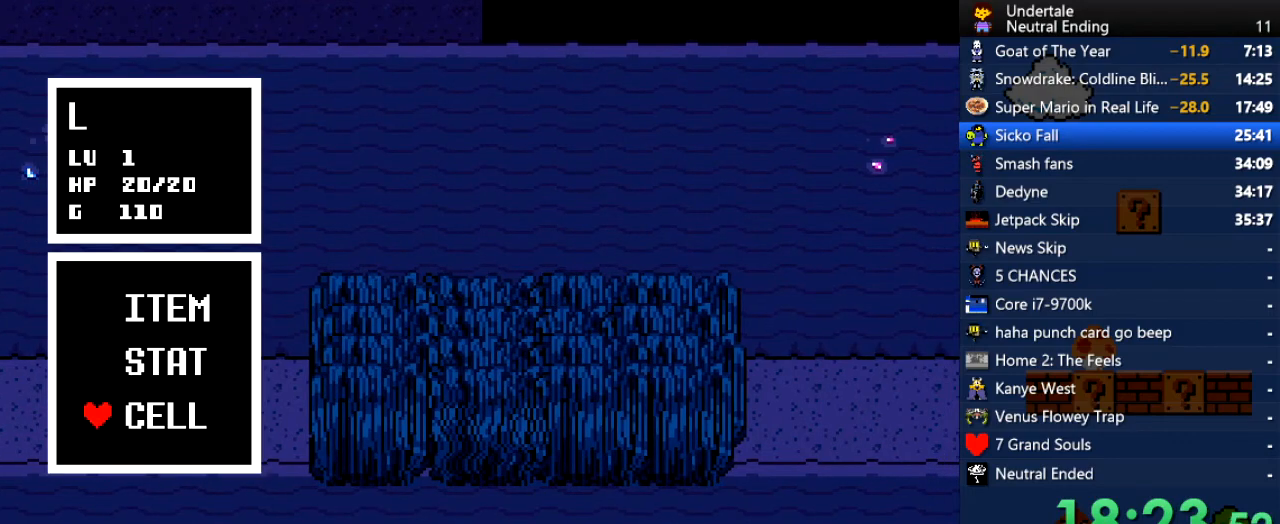
{"keys": ["c", "right"], "events": [[283, "c", "down"], [321, "c", "up"], [509, "c", "down"], [509, "right", "down"]]}
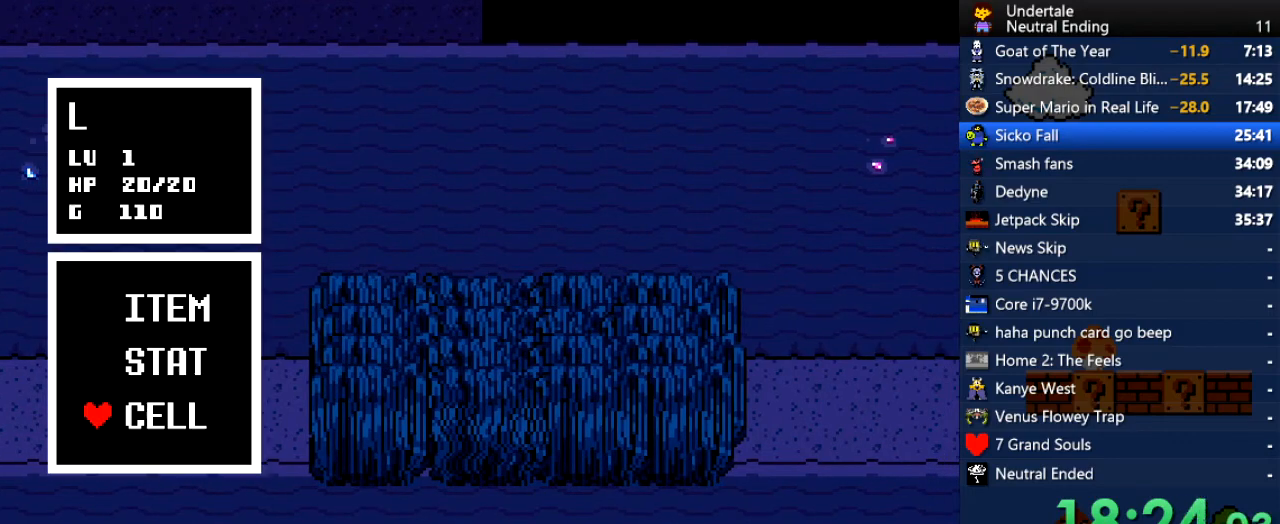
{"keys": [], "events": [[38, "c", "up"], [38, "right", "up"], [378, "c", "down"], [416, "c", "up"]]}
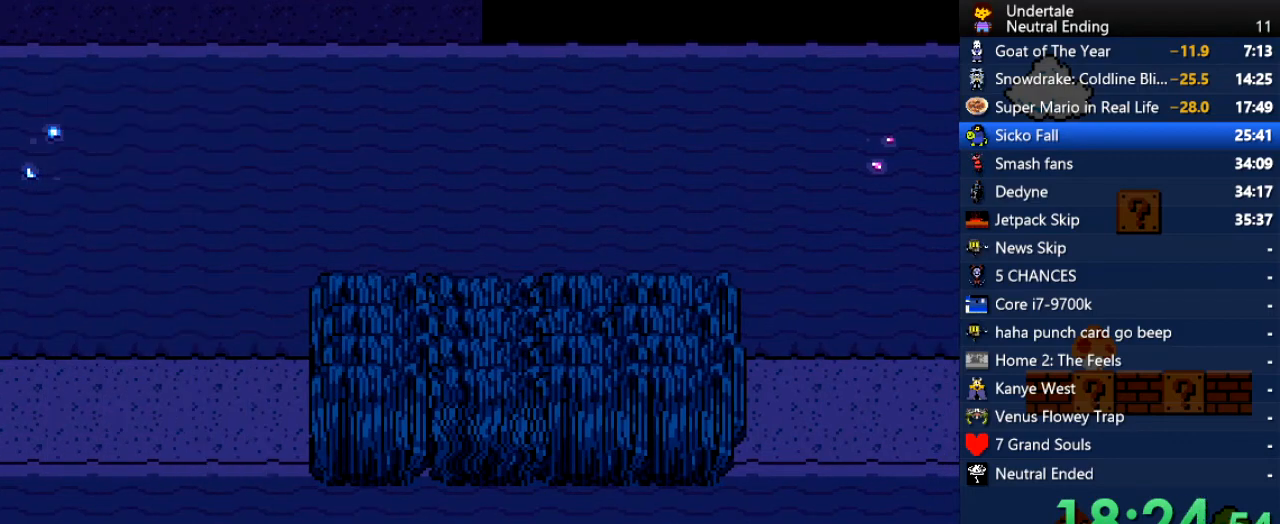
{"keys": ["c"], "events": [[75, "c", "down"], [75, "right", "down"], [113, "c", "up"], [113, "right", "up"], [491, "c", "down"]]}
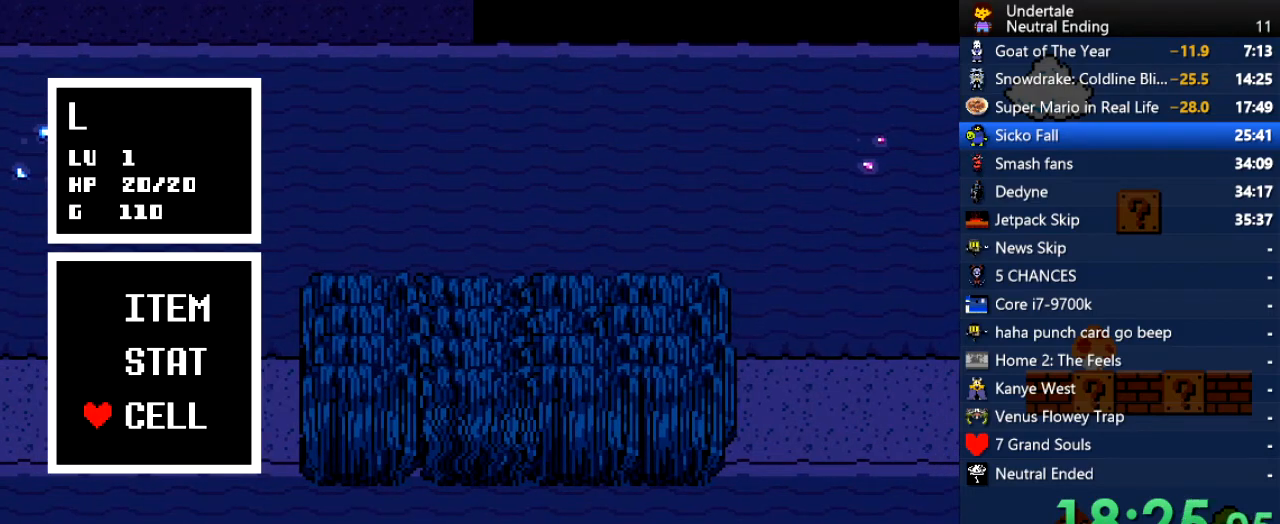
{"keys": [], "events": [[76, "c", "up"], [227, "c", "down"], [227, "right", "down"], [265, "right", "up"], [302, "c", "up"]]}
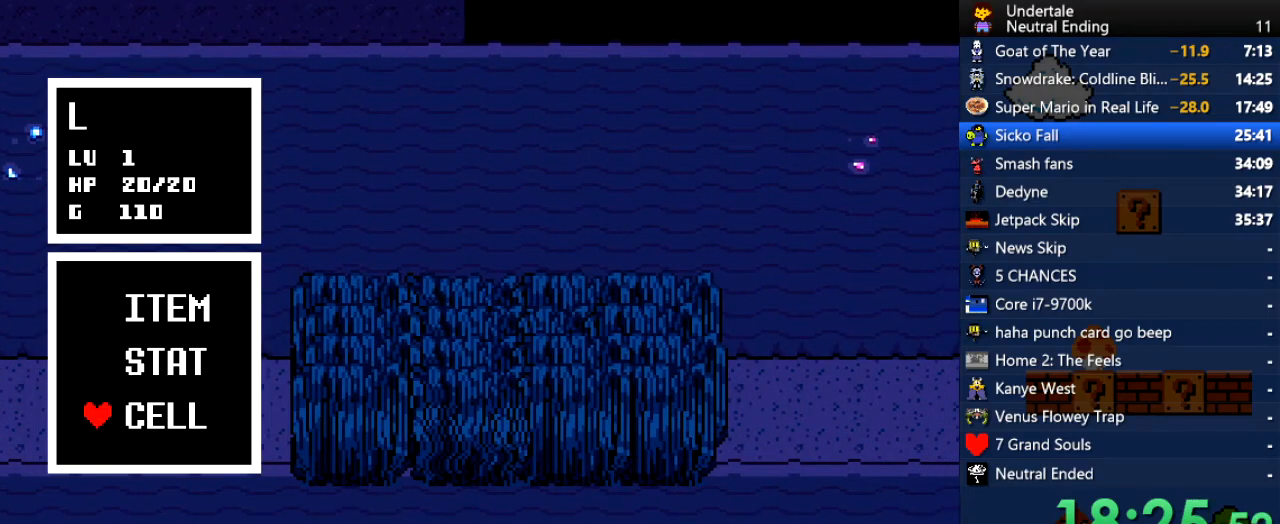
{"keys": [], "events": [[113, "c", "down"], [189, "c", "up"], [340, "c", "down"], [340, "right", "down"], [377, "c", "up"], [377, "right", "up"]]}
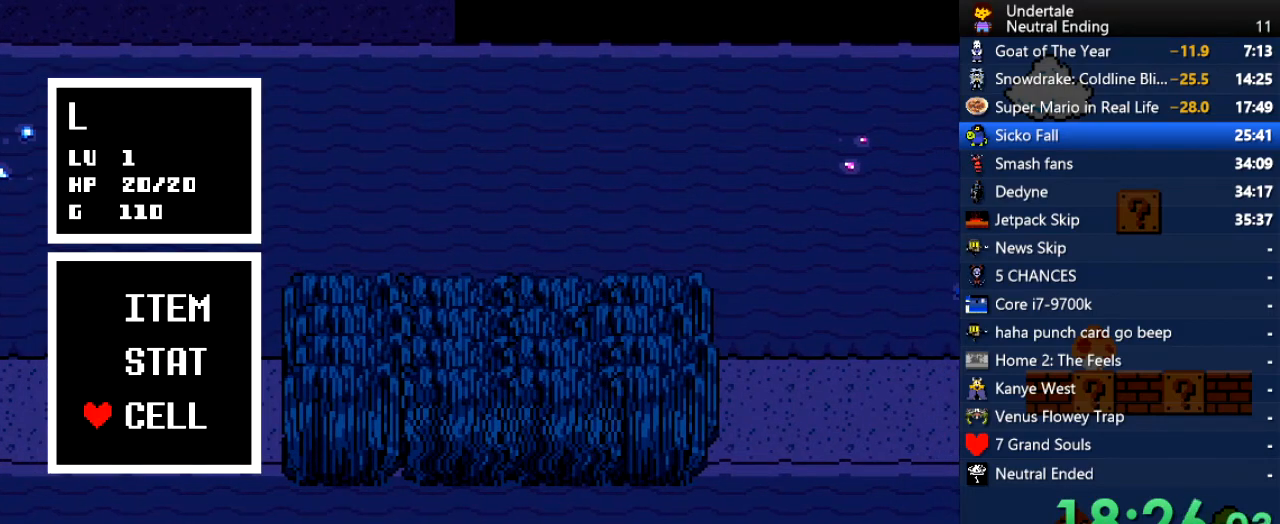
{"keys": [], "events": [[302, "c", "down"], [340, "c", "up"]]}
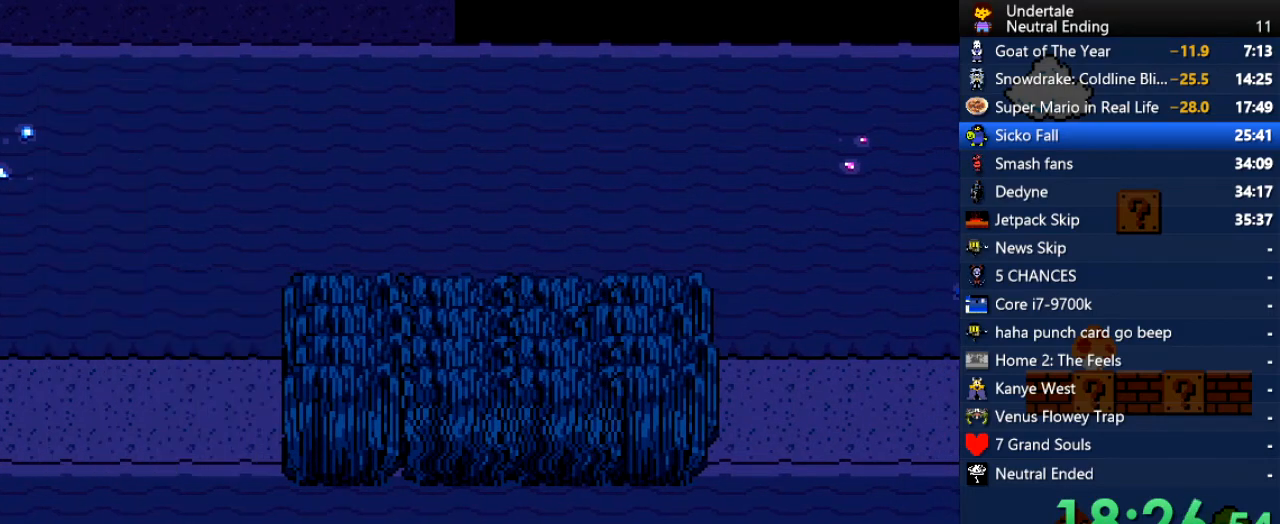
{"keys": ["return"], "events": [[321, "c", "down"], [321, "right", "down"], [377, "z", "down"], [415, "c", "up"], [415, "return", "down"], [415, "right", "up"], [415, "z", "up"], [472, "return", "up"], [509, "return", "down"]]}
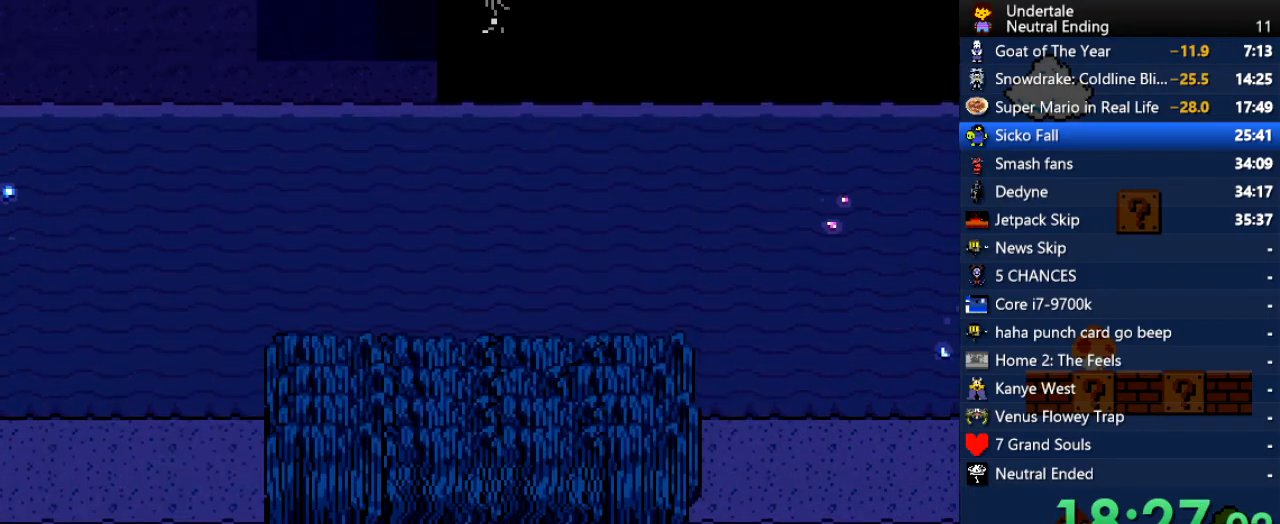
{"keys": [], "events": [[38, "return", "up"], [38, "z", "down"], [95, "return", "down"], [95, "z", "up"], [151, "return", "up"], [151, "z", "down"], [189, "return", "down"], [189, "z", "up"], [246, "return", "up"]]}
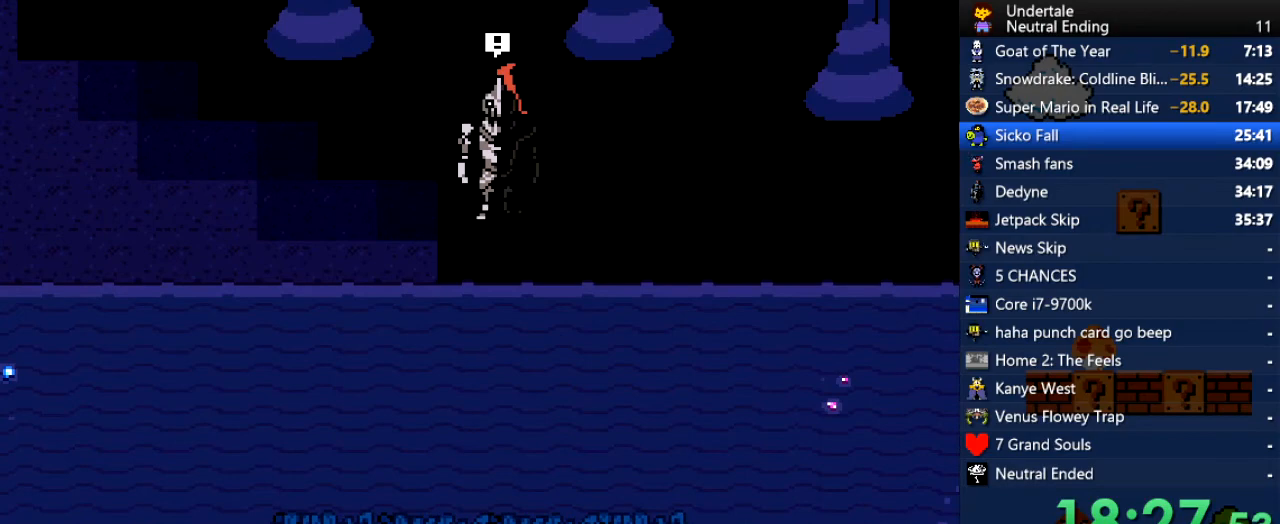
{"keys": [], "events": [[302, "x", "down"], [396, "x", "up"]]}